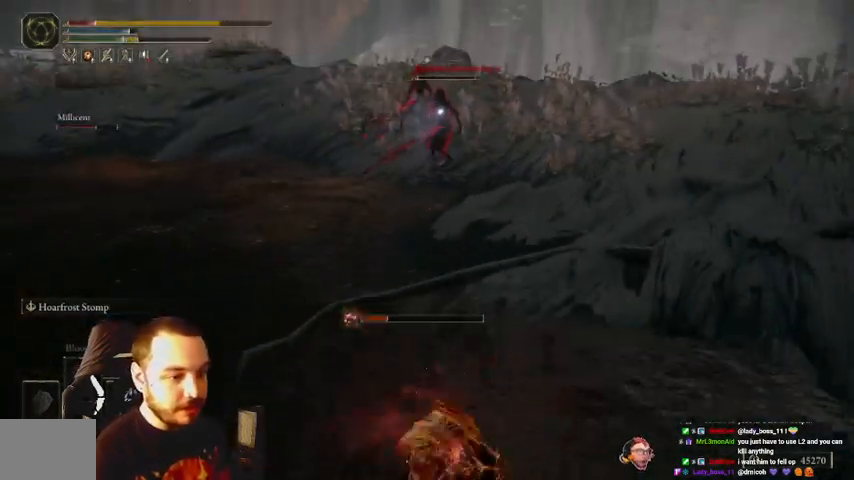
Gameplay with a controller (Xbox layout); each line is a JSON object with the inputs held at the frame after it. "events" lists button and stick changes between this image and that frame as [ms after this image, input, new state], when the widget could be followed in between. Not read: L3 R3.
{"buttons": ["A"], "left_stick": "down", "right_stick": "center", "events": [[200, "A", "down"], [267, "A", "up"], [333, "A", "down"], [433, "A", "up"], [500, "A", "down"]]}
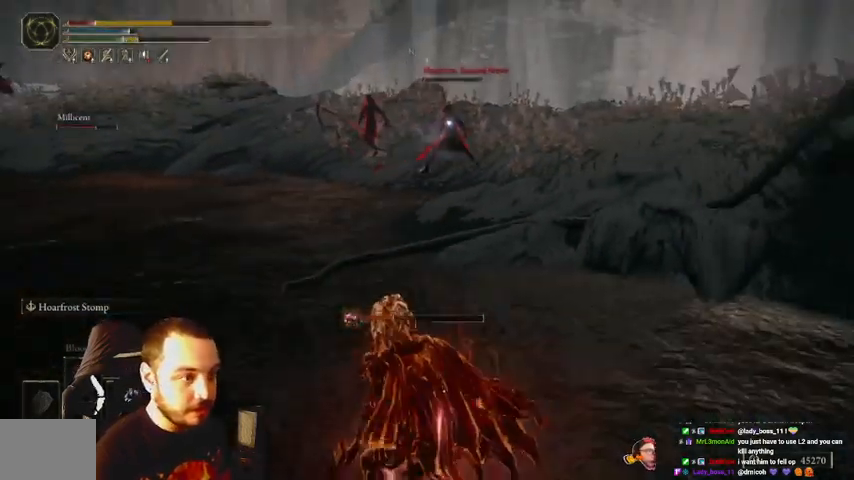
{"buttons": [], "left_stick": "down", "right_stick": "center", "events": [[100, "A", "up"], [167, "A", "down"], [267, "A", "up"], [333, "A", "down"], [467, "A", "up"]]}
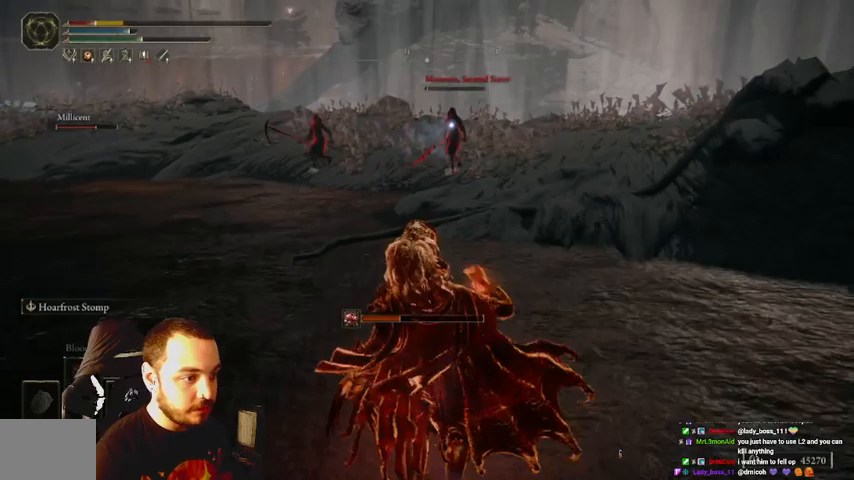
{"buttons": [], "left_stick": "right", "right_stick": "center", "events": [[33, "A", "down"], [133, "left_stick", "down-right"], [233, "A", "up"], [367, "left_stick", "right"]]}
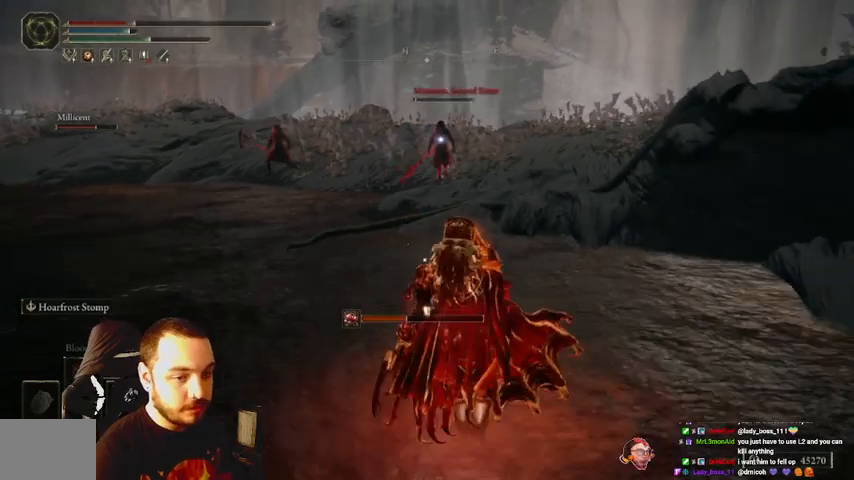
{"buttons": ["B"], "left_stick": "up-right", "right_stick": "center", "events": [[167, "left_stick", "up-right"], [200, "B", "down"]]}
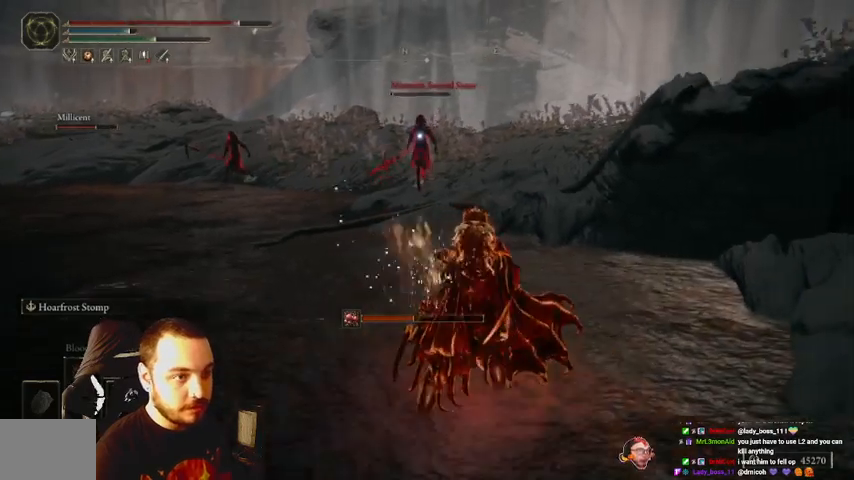
{"buttons": ["B"], "left_stick": "up-right", "right_stick": "center", "events": []}
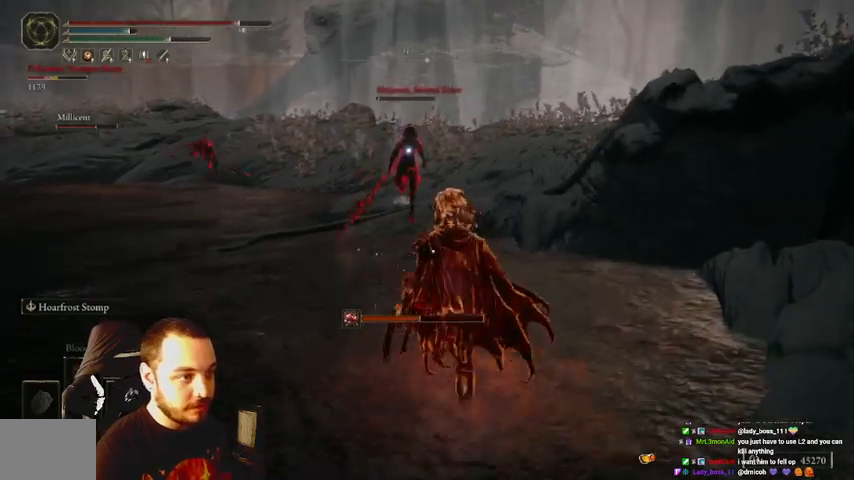
{"buttons": ["R2"], "left_stick": "up-right", "right_stick": "center", "events": [[200, "B", "up"], [233, "Y", "down"], [300, "Y", "up"], [333, "R2", "down"]]}
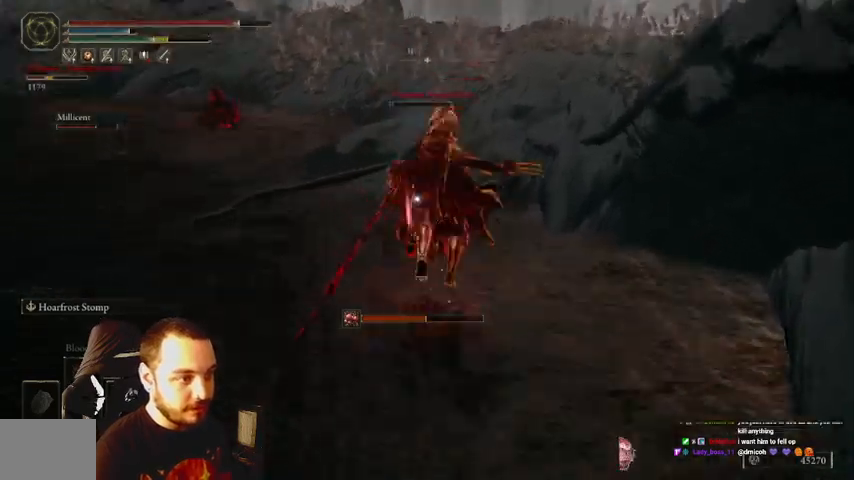
{"buttons": ["R2"], "left_stick": "up-right", "right_stick": "center", "events": []}
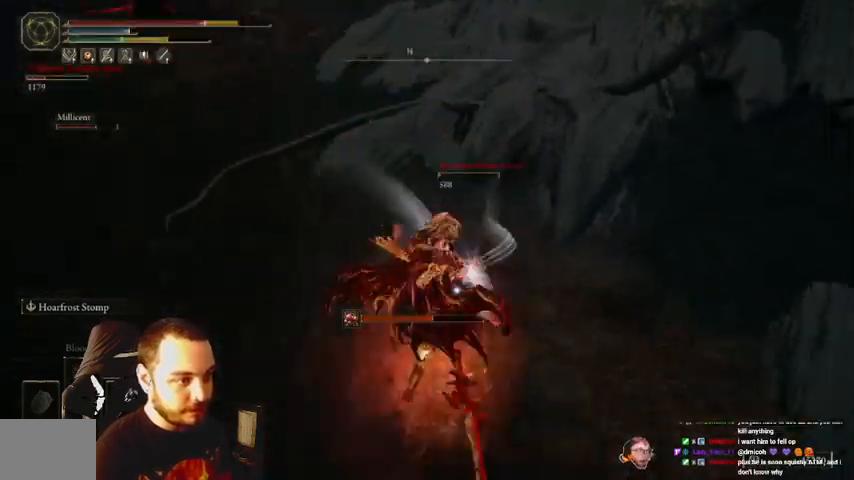
{"buttons": [], "left_stick": "right", "right_stick": "center", "events": [[300, "R2", "up"], [467, "left_stick", "right"]]}
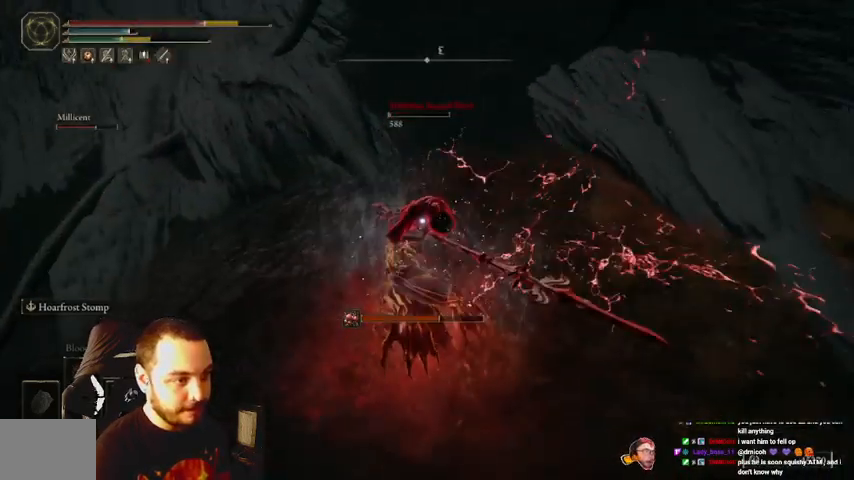
{"buttons": [], "left_stick": "up-right", "right_stick": "left", "events": [[100, "left_stick", "up-right"], [167, "B", "down"], [267, "B", "up"], [400, "right_stick", "left"]]}
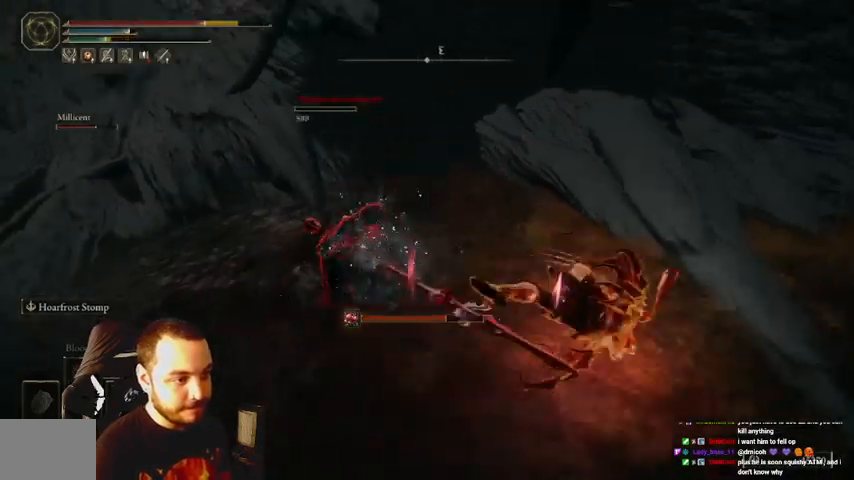
{"buttons": ["B"], "left_stick": "up-right", "right_stick": "left", "events": [[200, "B", "down"]]}
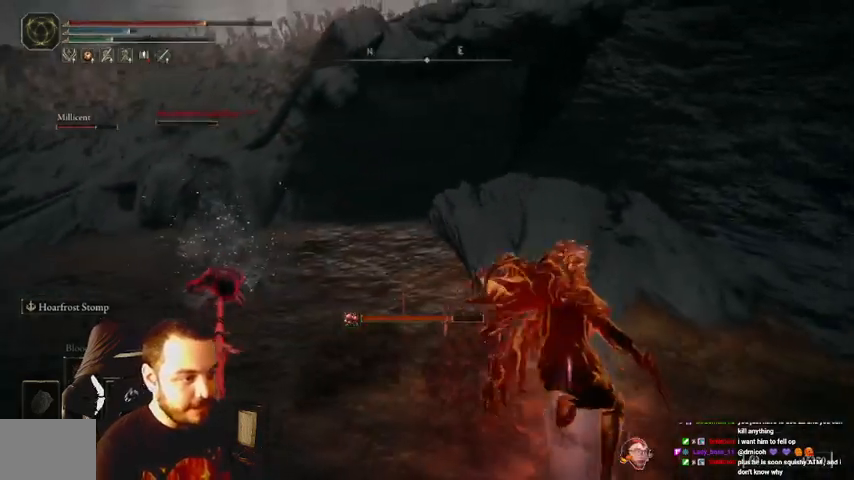
{"buttons": ["B"], "left_stick": "right", "right_stick": "left", "events": [[200, "left_stick", "up"], [400, "left_stick", "up-right"], [500, "left_stick", "right"]]}
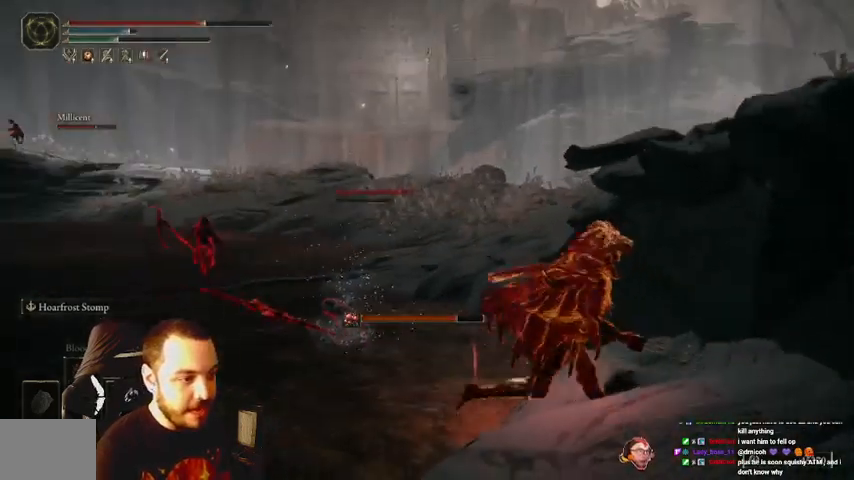
{"buttons": ["B"], "left_stick": "up-left", "right_stick": "center", "events": [[267, "left_stick", "up"], [333, "right_stick", "center"], [367, "left_stick", "up-left"]]}
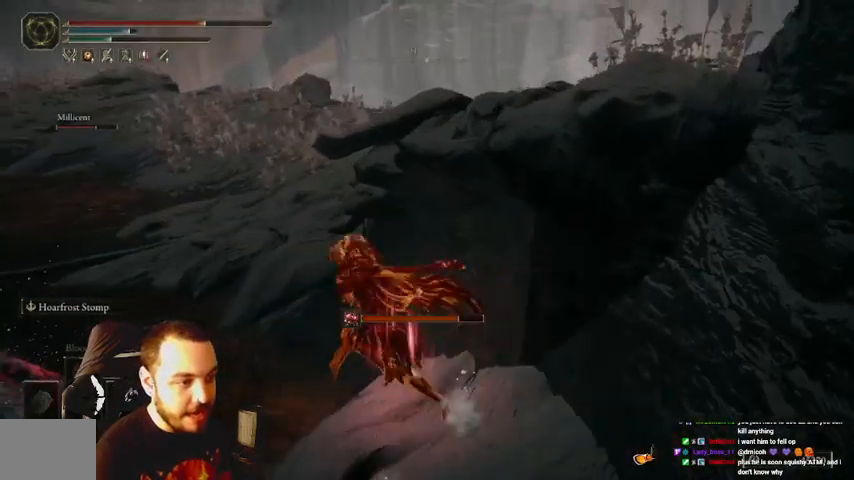
{"buttons": ["B"], "left_stick": "up", "right_stick": "left", "events": [[33, "Y", "down"], [200, "Y", "up"], [333, "left_stick", "up"], [333, "right_stick", "left"]]}
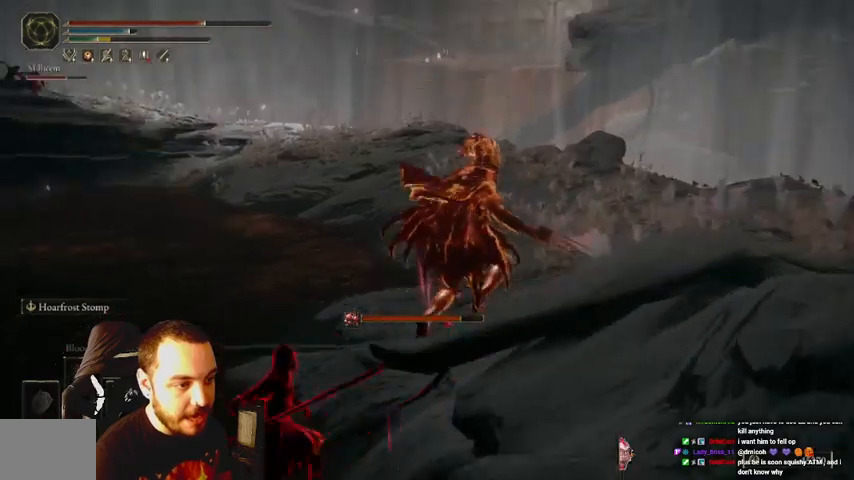
{"buttons": [], "left_stick": "up", "right_stick": "center", "events": [[33, "right_stick", "center"], [200, "B", "up"], [233, "B", "down"], [333, "B", "up"], [367, "B", "down"], [500, "B", "up"]]}
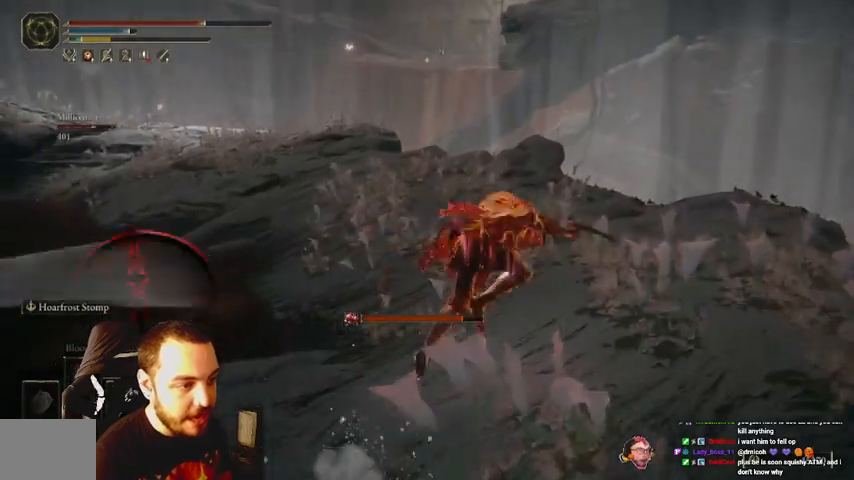
{"buttons": ["B"], "left_stick": "up", "right_stick": "left", "events": [[67, "B", "down"], [100, "B", "up"], [233, "right_stick", "left"], [333, "B", "down"]]}
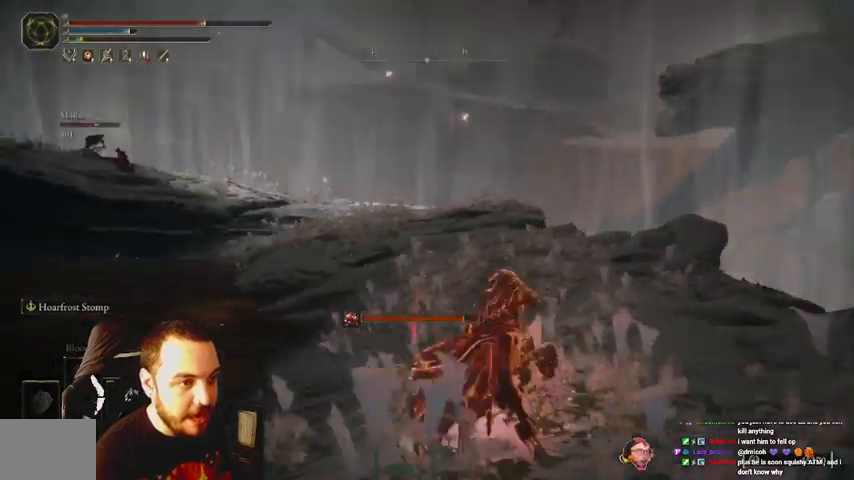
{"buttons": ["B"], "left_stick": "up", "right_stick": "center"}
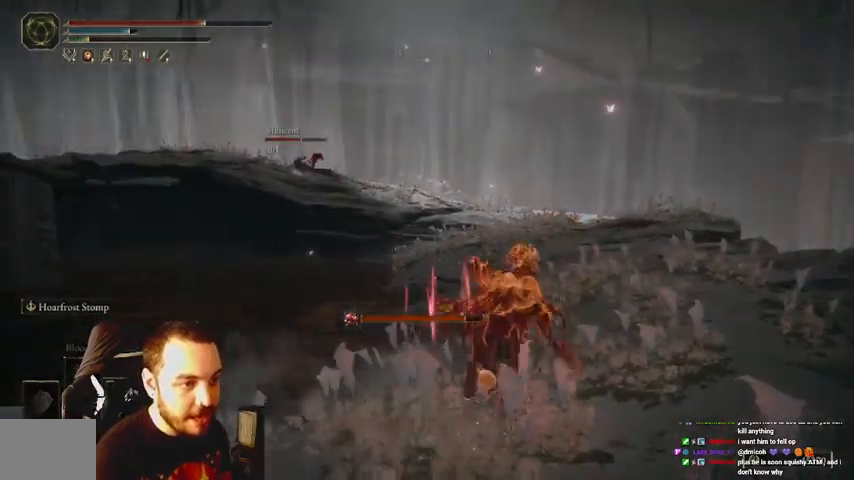
{"buttons": ["B"], "left_stick": "up", "right_stick": "center", "events": []}
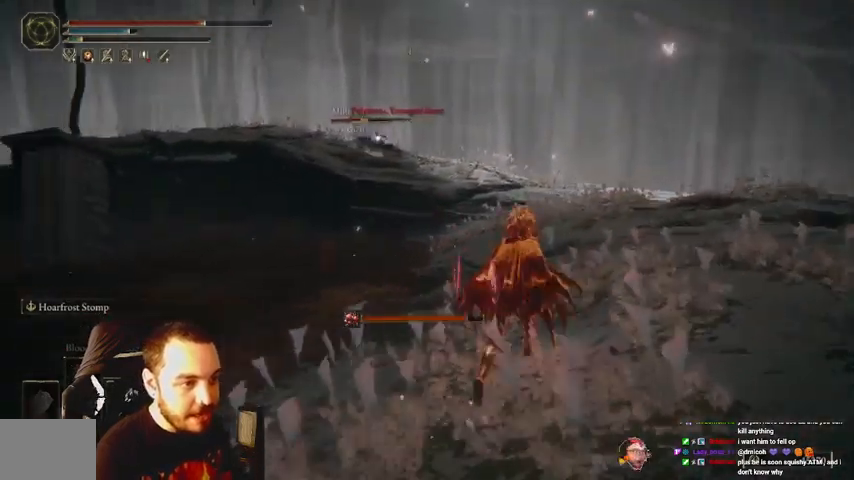
{"buttons": ["B"], "left_stick": "up-right", "right_stick": "center", "events": [[33, "left_stick", "up-right"]]}
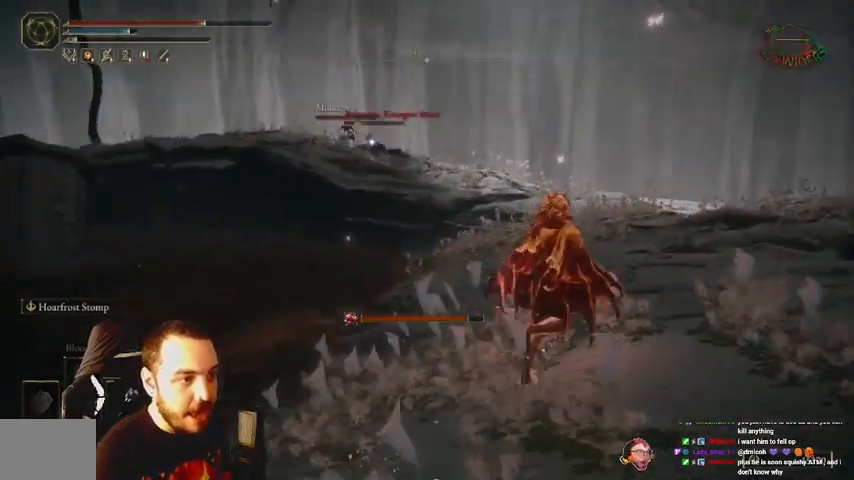
{"buttons": ["B"], "left_stick": "up-right", "right_stick": "center", "events": []}
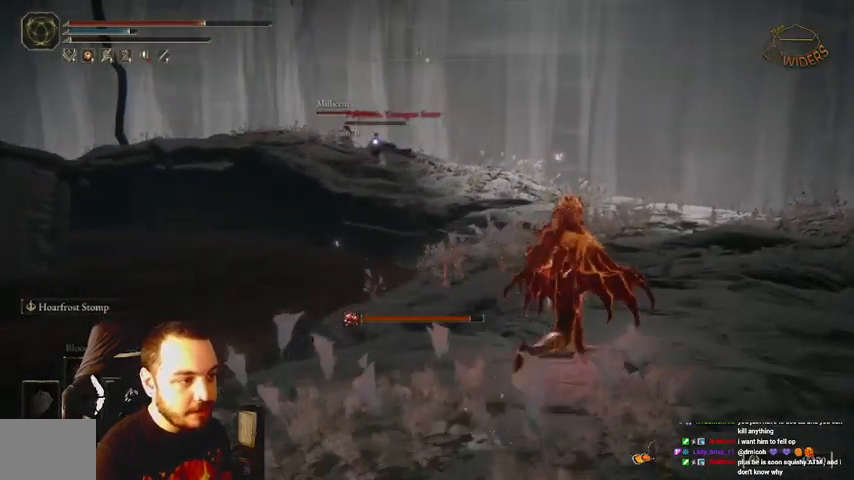
{"buttons": ["B"], "left_stick": "up-right", "right_stick": "center", "events": []}
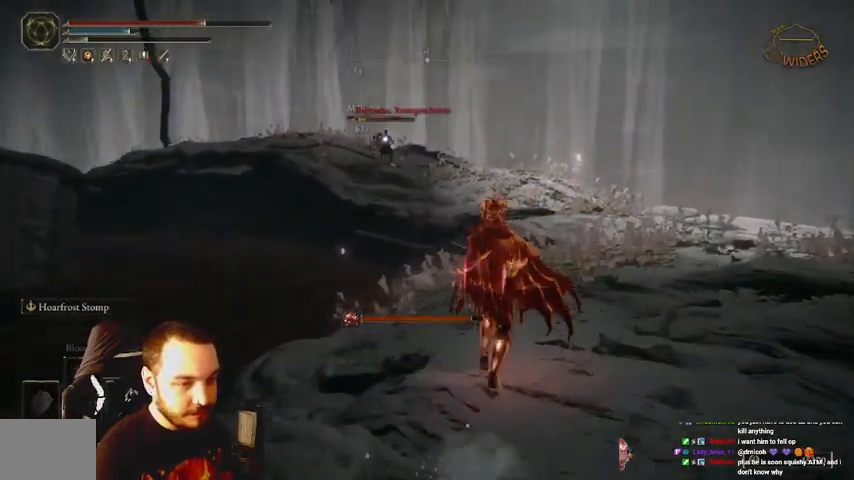
{"buttons": ["B"], "left_stick": "up-right", "right_stick": "center", "events": []}
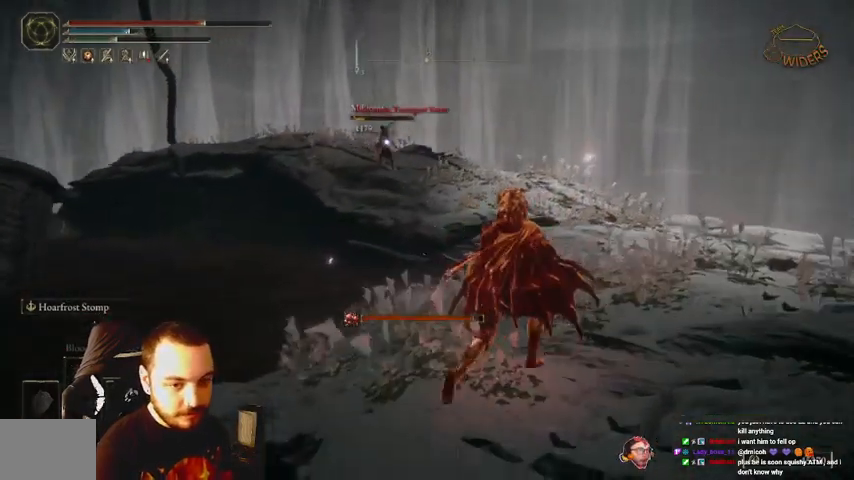
{"buttons": ["B"], "left_stick": "up-right", "right_stick": "center", "events": []}